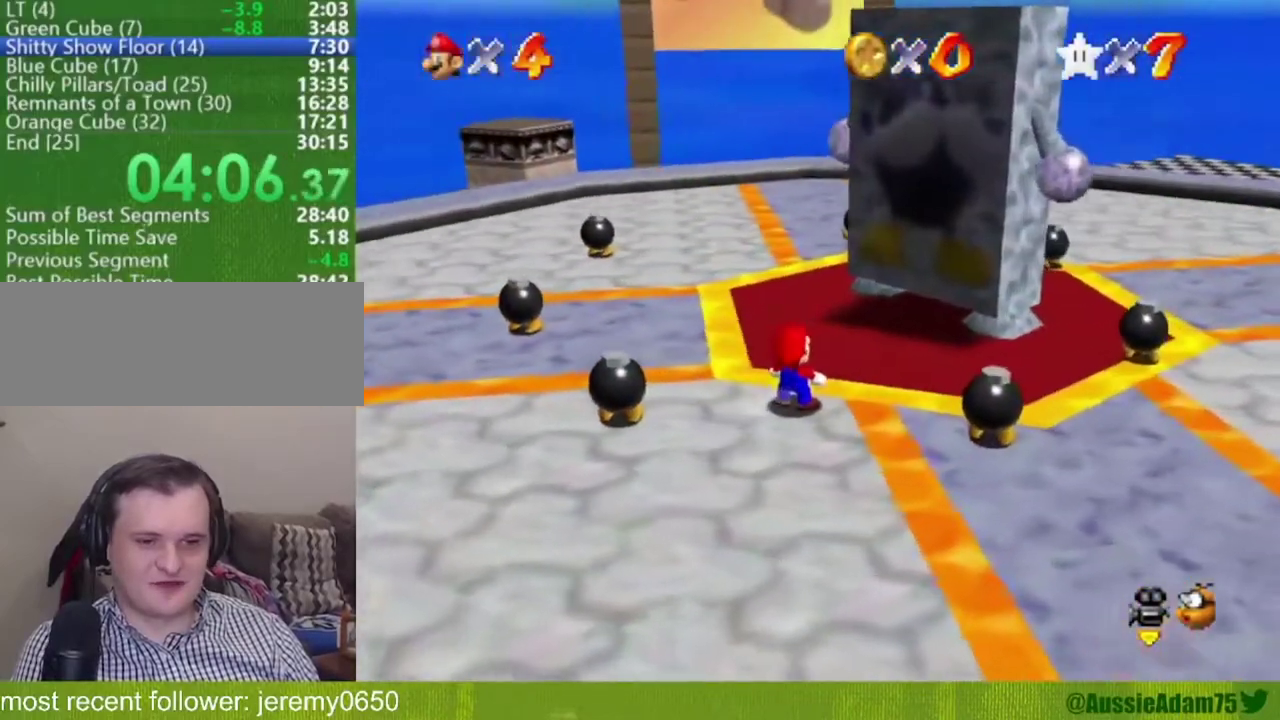
Gameplay with a controller (Nintendo layout); each line is a JSON object with the inputs held at the frame after it. "events" lists button and stick changes between this image and that frame as [ms after this image, input, new state], when the widget could be followed in between. Not read: L3 R3.
{"buttons": ["B"], "left_stick": "center", "events": [[17, "left_stick", "center"], [84, "A", "up"], [167, "B", "down"], [201, "A", "down"], [234, "A", "up"], [234, "B", "up"], [351, "A", "down"], [384, "A", "up"], [484, "B", "down"]]}
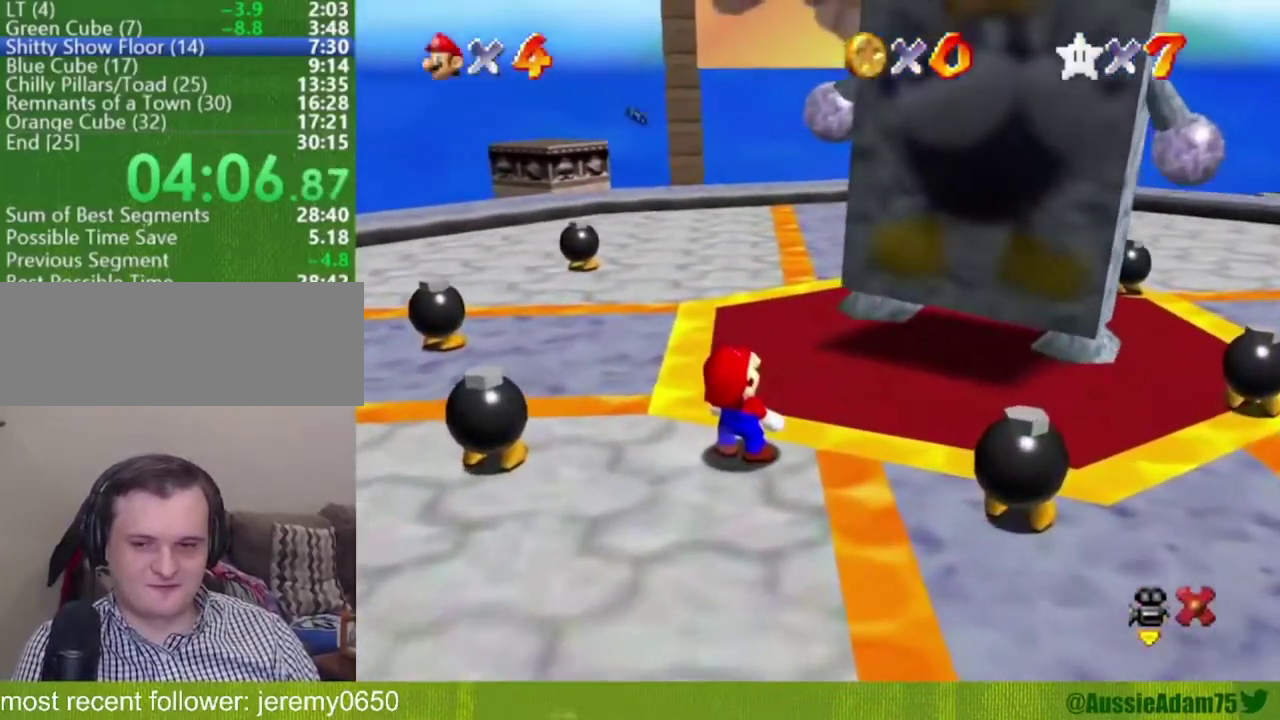
{"buttons": ["A"], "left_stick": "center", "events": [[50, "B", "up"], [300, "B", "down"], [350, "B", "up"], [384, "A", "down"], [450, "A", "up"], [450, "B", "down"], [500, "A", "down"], [500, "B", "up"]]}
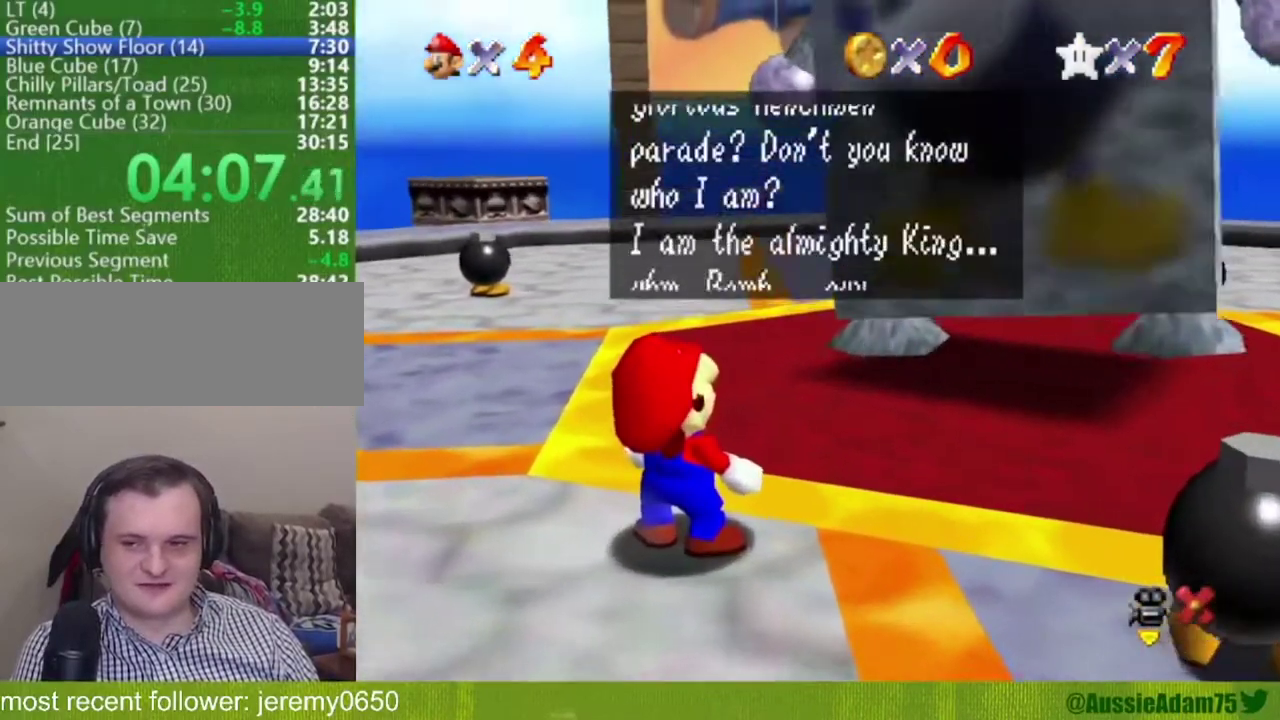
{"buttons": [], "left_stick": "center", "events": [[67, "A", "up"], [167, "A", "down"], [234, "A", "up"], [284, "A", "down"], [334, "A", "up"]]}
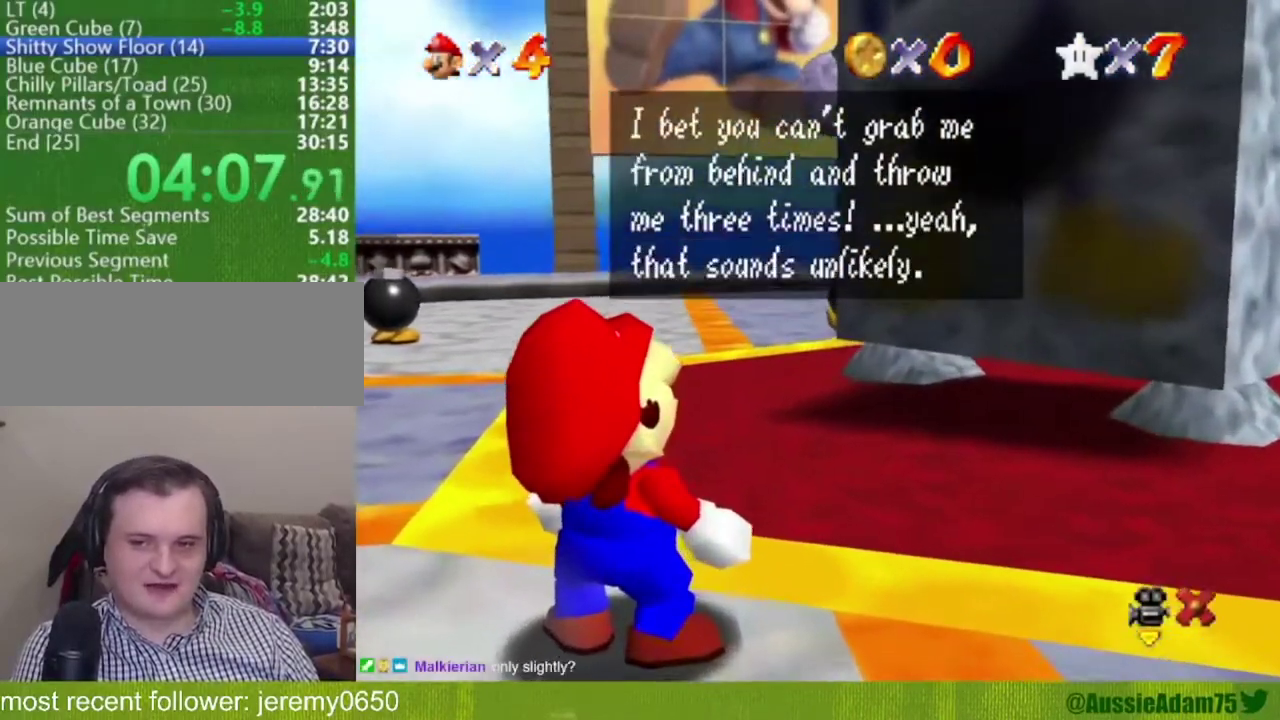
{"buttons": [], "left_stick": "center", "events": [[67, "A", "down"], [134, "A", "up"], [200, "A", "down"], [251, "A", "up"], [417, "C_RIGHT", "down"], [484, "C_RIGHT", "up"]]}
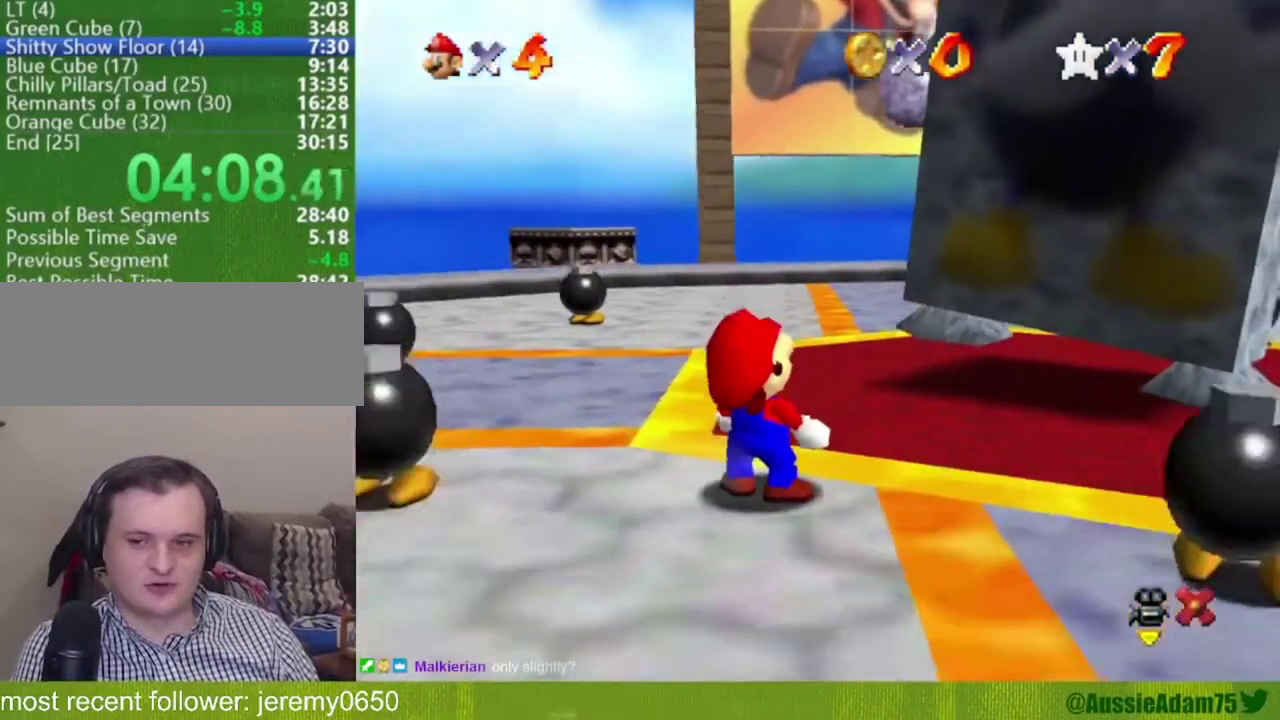
{"buttons": [], "left_stick": "center", "events": [[83, "C_RIGHT", "down"], [167, "C_RIGHT", "up"], [250, "C_RIGHT", "down"], [317, "C_RIGHT", "up"], [383, "C_RIGHT", "down"], [450, "C_RIGHT", "up"]]}
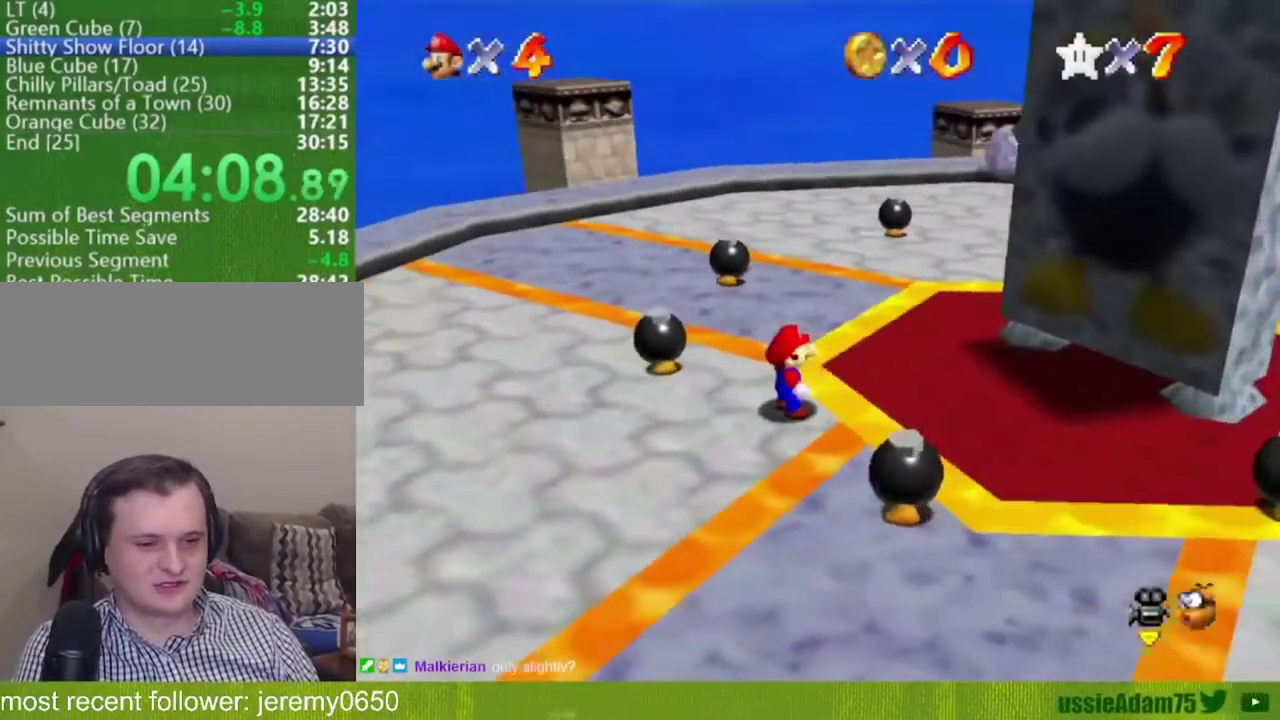
{"buttons": [], "left_stick": "right", "events": [[334, "left_stick", "right"]]}
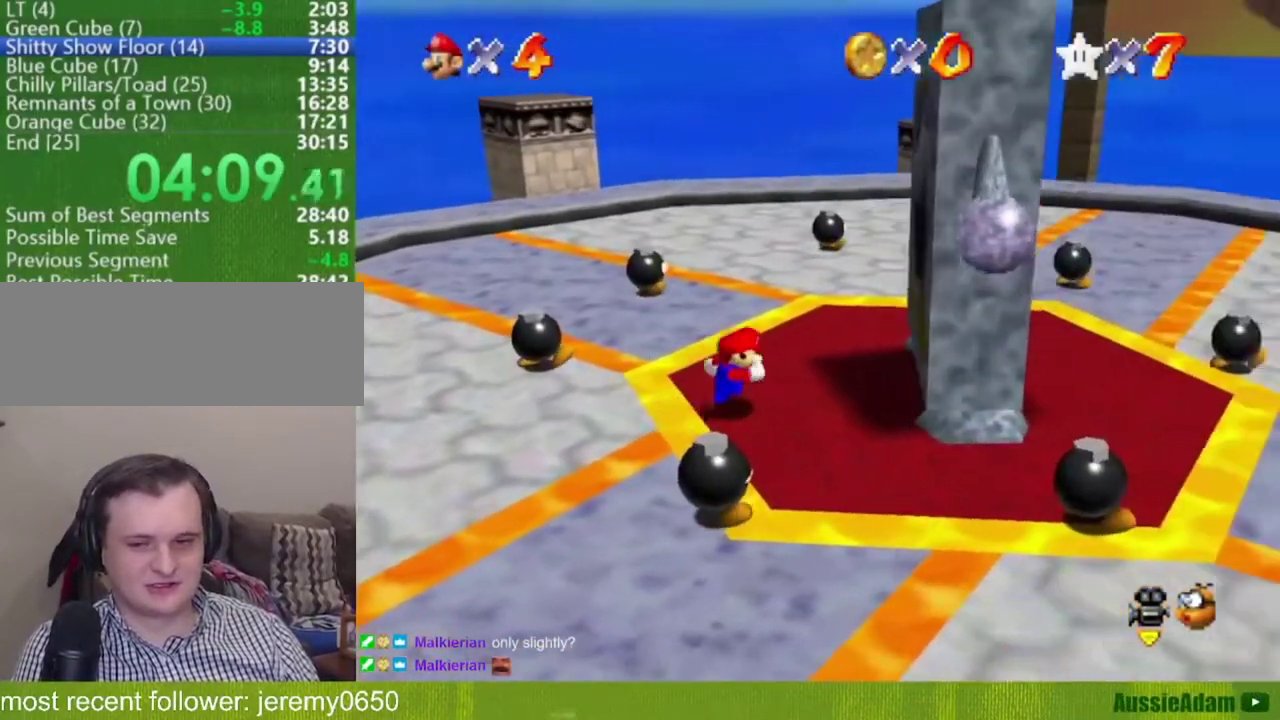
{"buttons": [], "left_stick": "down-left", "events": [[83, "left_stick", "center"], [183, "C_RIGHT", "down"], [250, "C_RIGHT", "up"], [417, "left_stick", "down-left"]]}
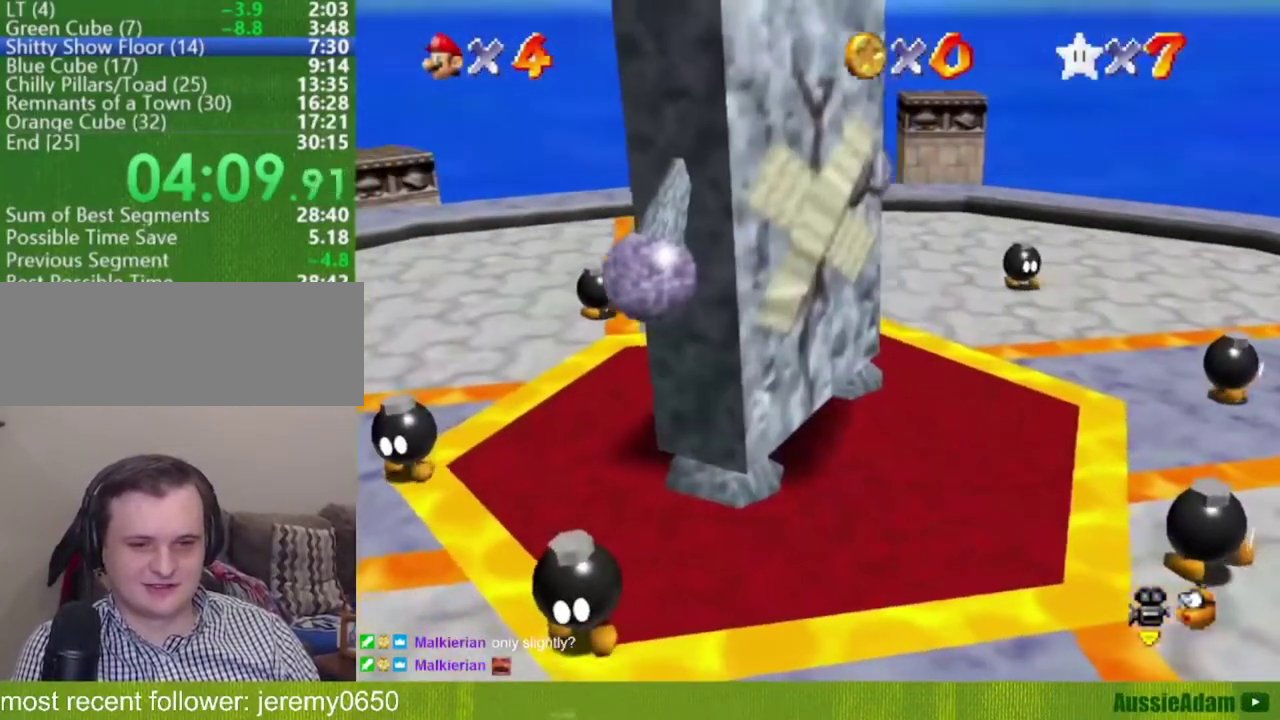
{"buttons": [], "left_stick": "down-left", "events": [[17, "left_stick", "up-right"], [117, "left_stick", "down-left"]]}